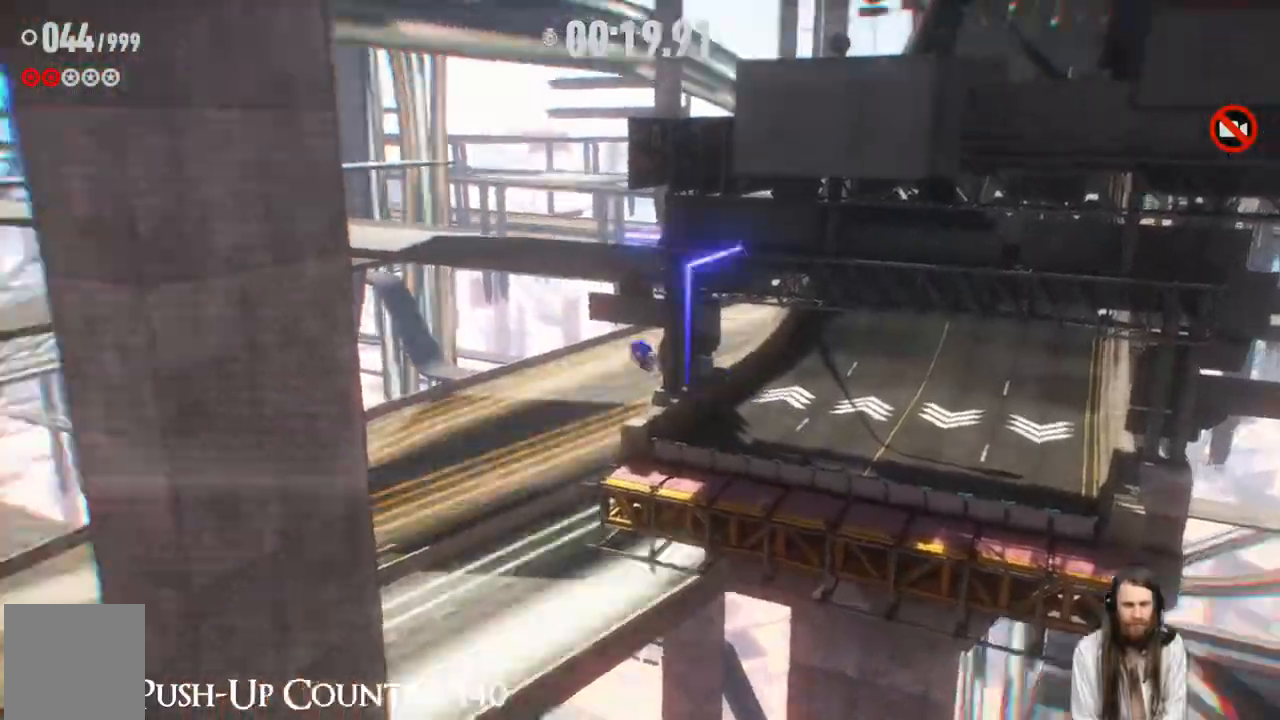
Gameplay with a controller (Xbox layout); each line is a JSON object with the inputs held at the frame after it (dt_ms = milliseconds from this image to that frame). "events" lists button and stick changes between this image and that frame as [ms after this image, input, new state], when the widget could be followed in between. Not read: L3 R1.
{"dt_ms": 500, "buttons": [], "left_stick": "up", "right_stick": "center", "events": []}
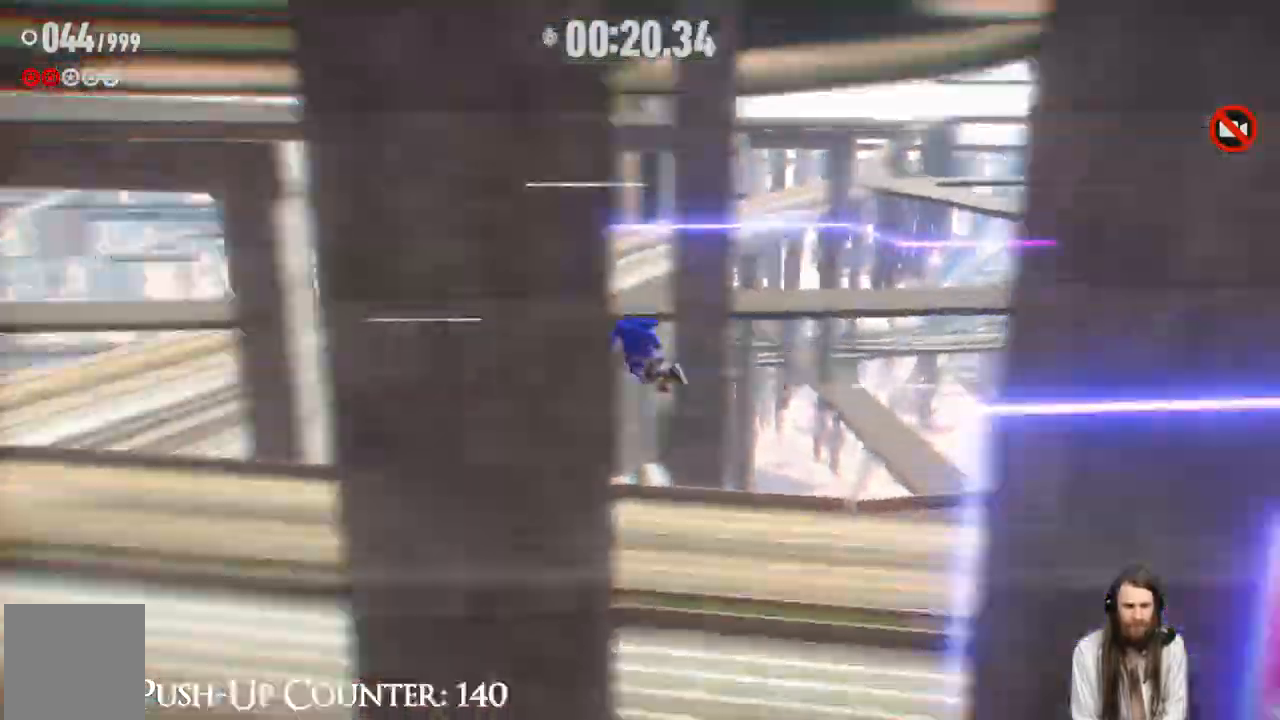
{"dt_ms": 500, "buttons": [], "left_stick": "up", "right_stick": "center", "events": []}
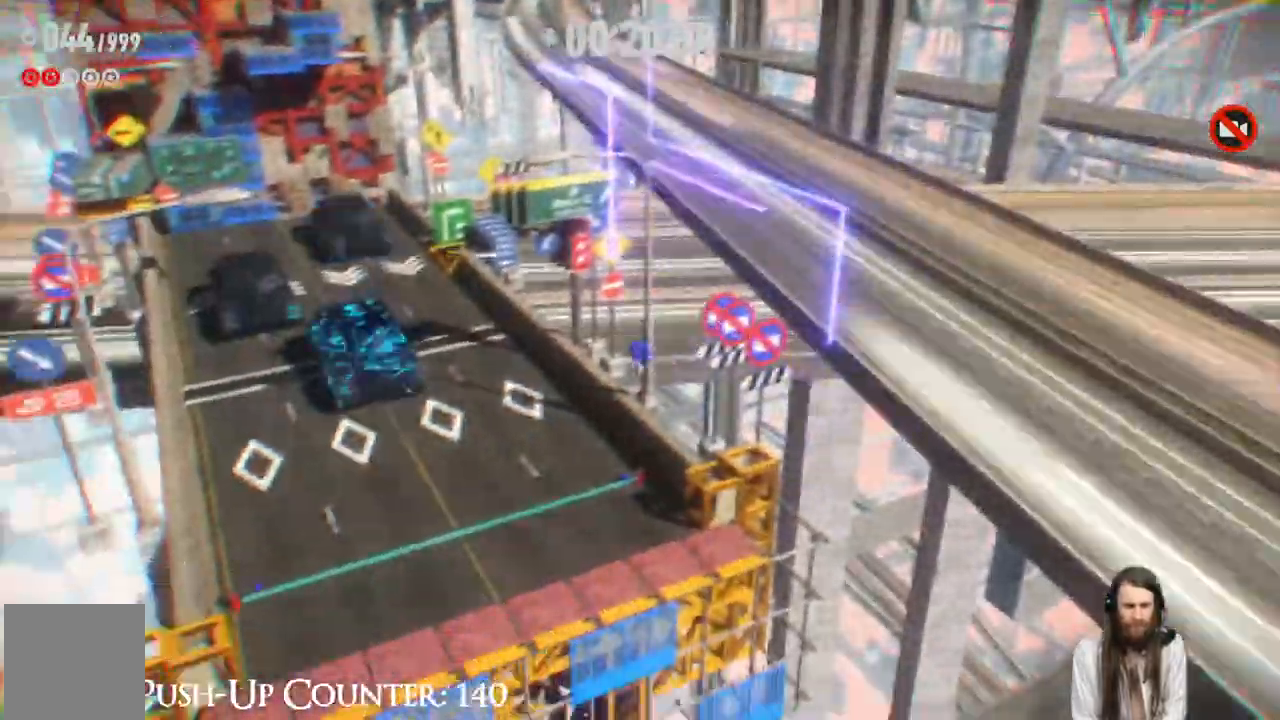
{"dt_ms": 500, "buttons": ["R2"], "left_stick": "up", "right_stick": "center"}
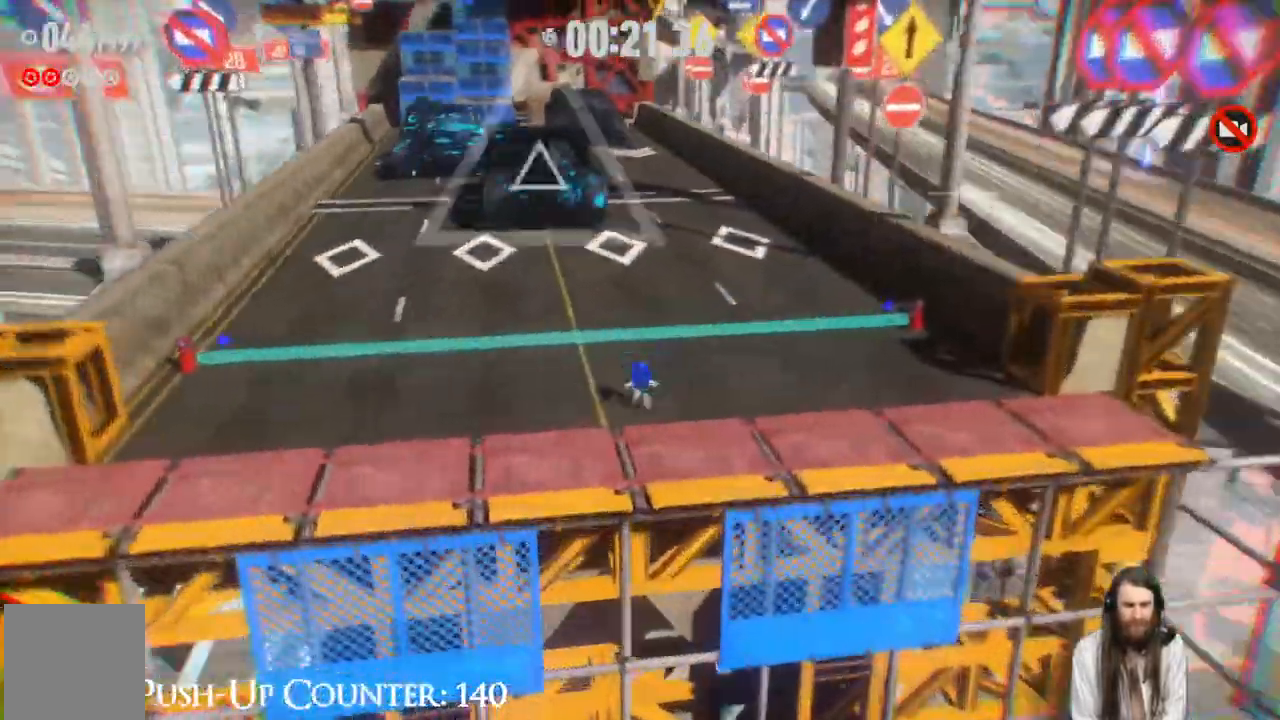
{"dt_ms": 1000, "buttons": [], "left_stick": "up", "right_stick": "center"}
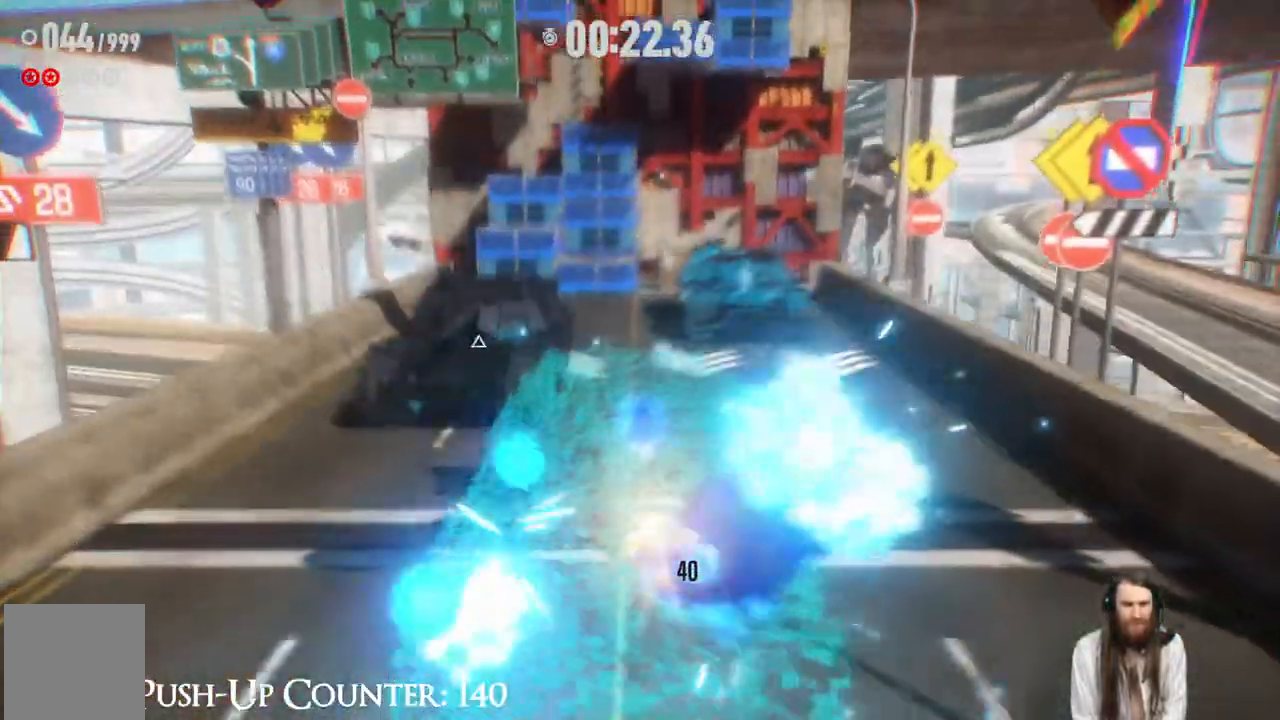
{"dt_ms": 500, "buttons": ["R2"], "left_stick": "up", "right_stick": "center", "events": [[67, "R2", "down"]]}
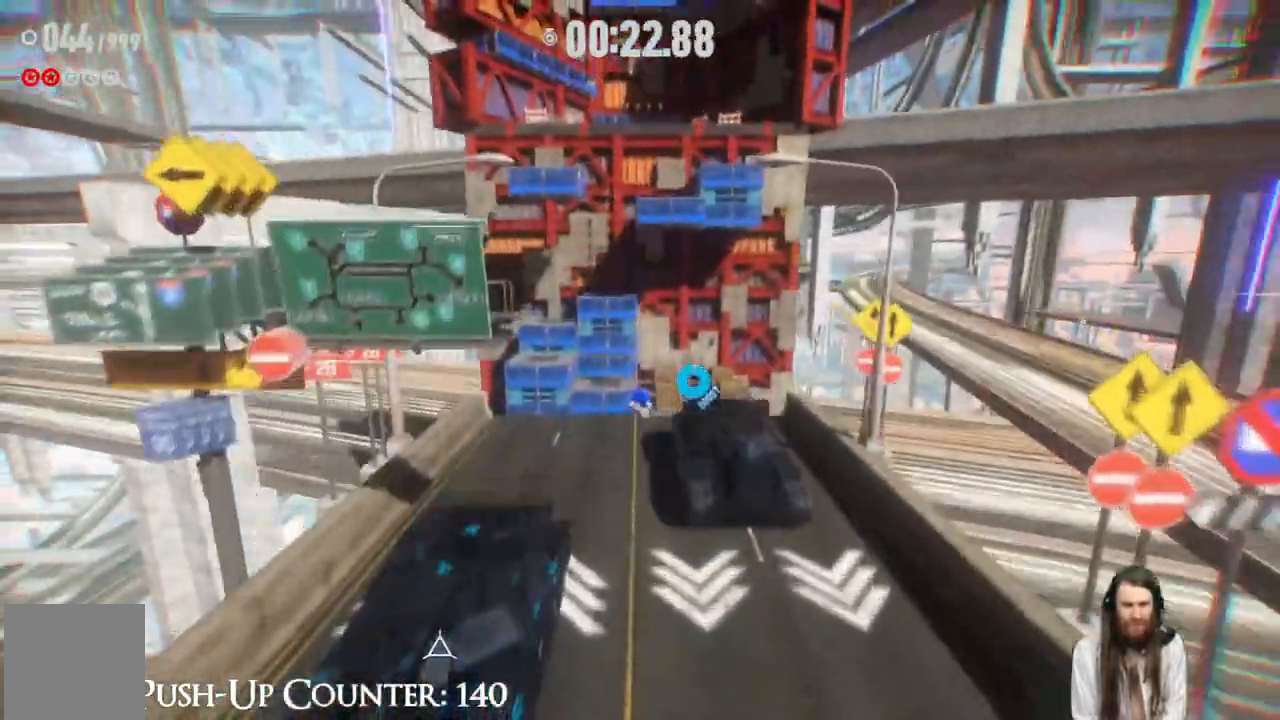
{"dt_ms": 500, "buttons": [], "left_stick": "up-right", "right_stick": "center", "events": [[283, "R2", "up"], [417, "left_stick", "up-right"]]}
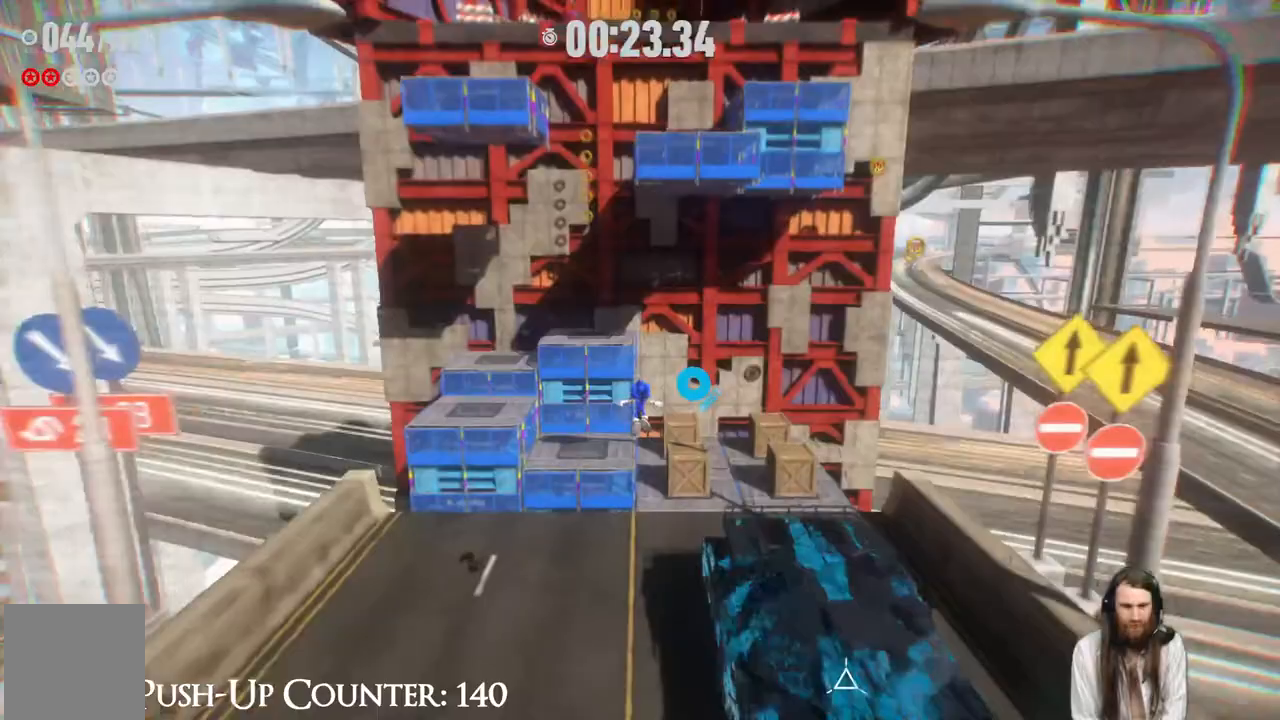
{"dt_ms": 500, "buttons": [], "left_stick": "up", "right_stick": "center", "events": [[133, "left_stick", "center"], [233, "left_stick", "up-right"], [450, "left_stick", "up"]]}
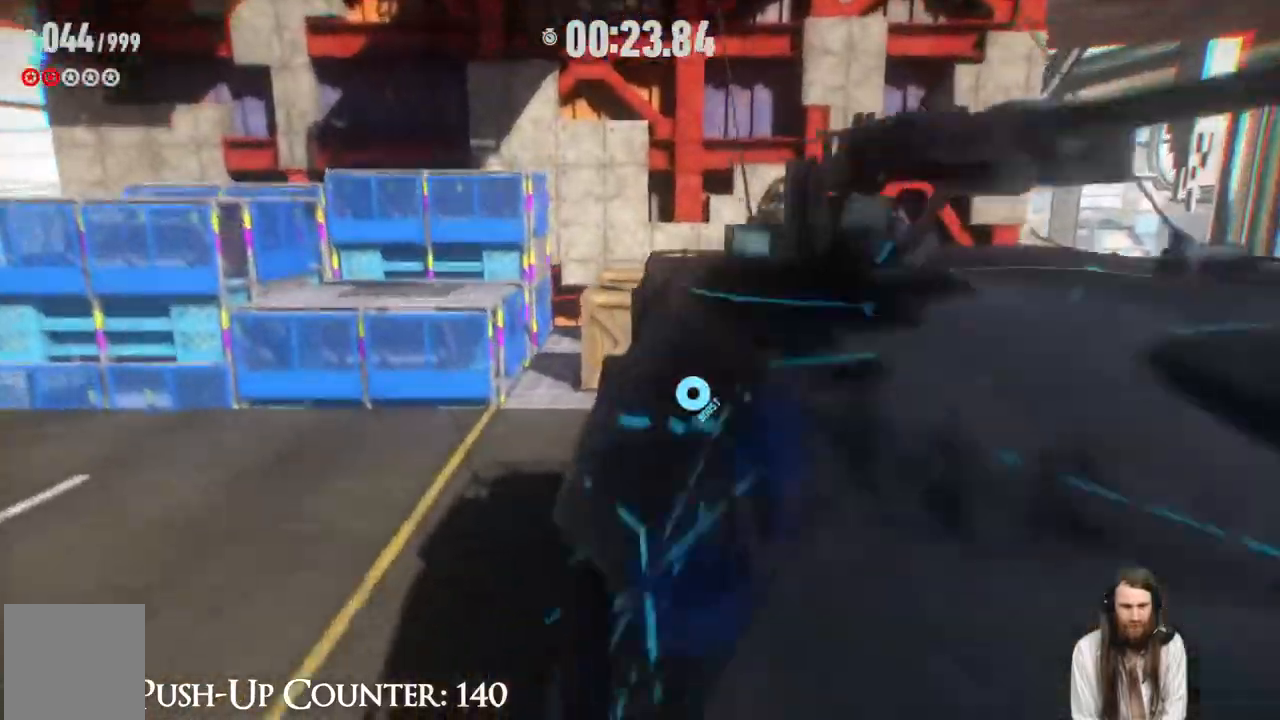
{"dt_ms": 500, "buttons": ["A", "B"], "left_stick": "up", "right_stick": "center", "events": [[83, "A", "down"], [333, "B", "down"]]}
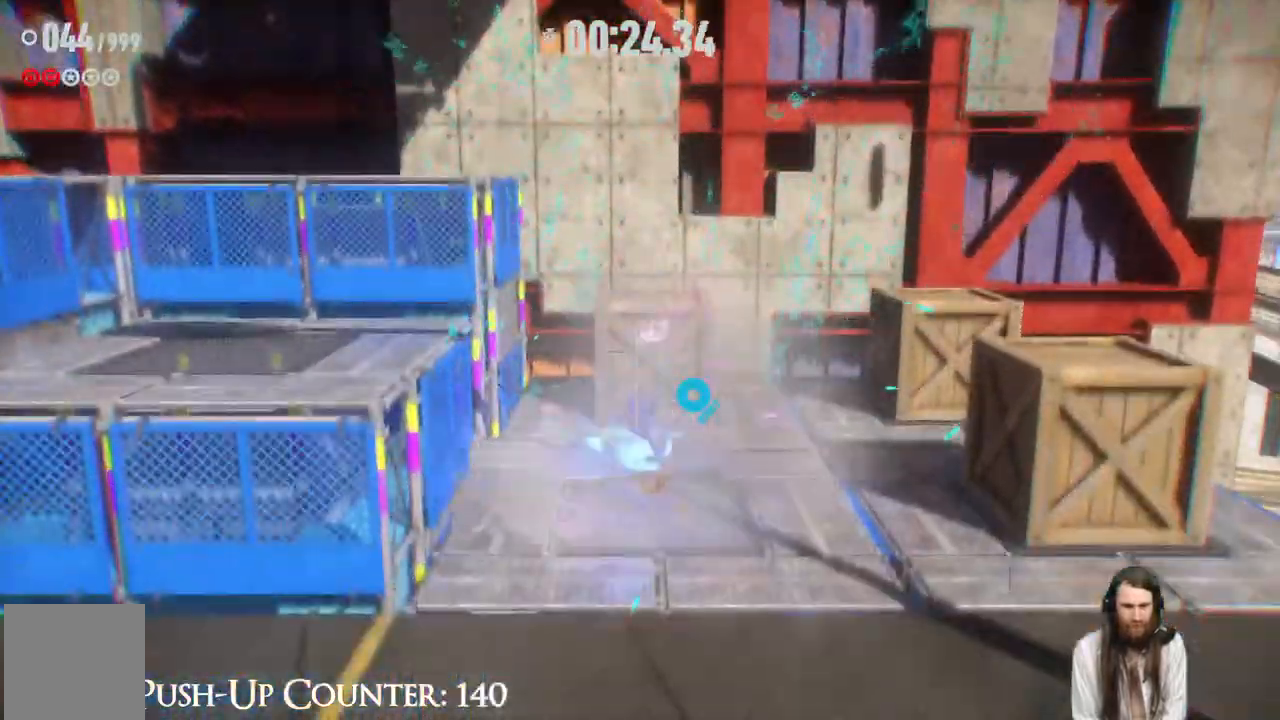
{"dt_ms": 500, "buttons": [], "left_stick": "up-left", "right_stick": "center", "events": [[17, "A", "up"], [150, "B", "up"], [167, "left_stick", "up-right"], [417, "left_stick", "up-left"]]}
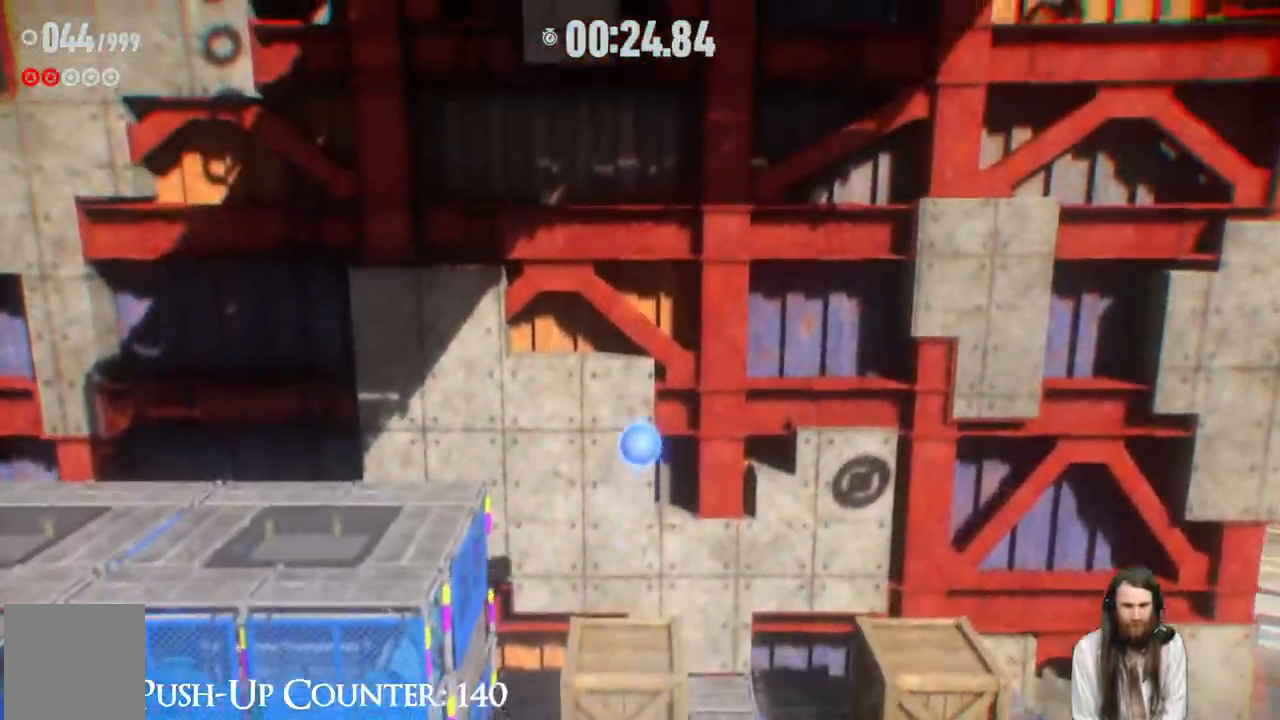
{"dt_ms": 500, "buttons": [], "left_stick": "left", "right_stick": "center", "events": [[17, "left_stick", "left"]]}
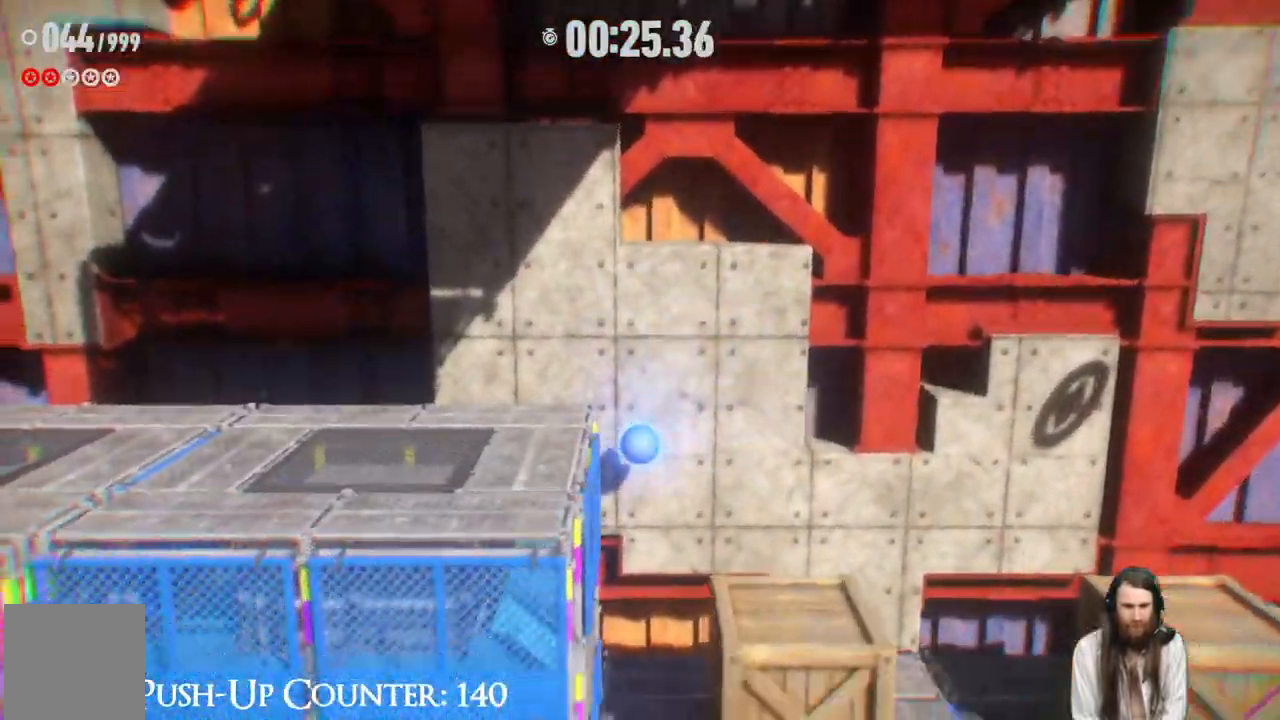
{"dt_ms": 500, "buttons": [], "left_stick": "down-right", "right_stick": "center", "events": [[33, "left_stick", "center"], [133, "left_stick", "right"], [300, "left_stick", "down-right"]]}
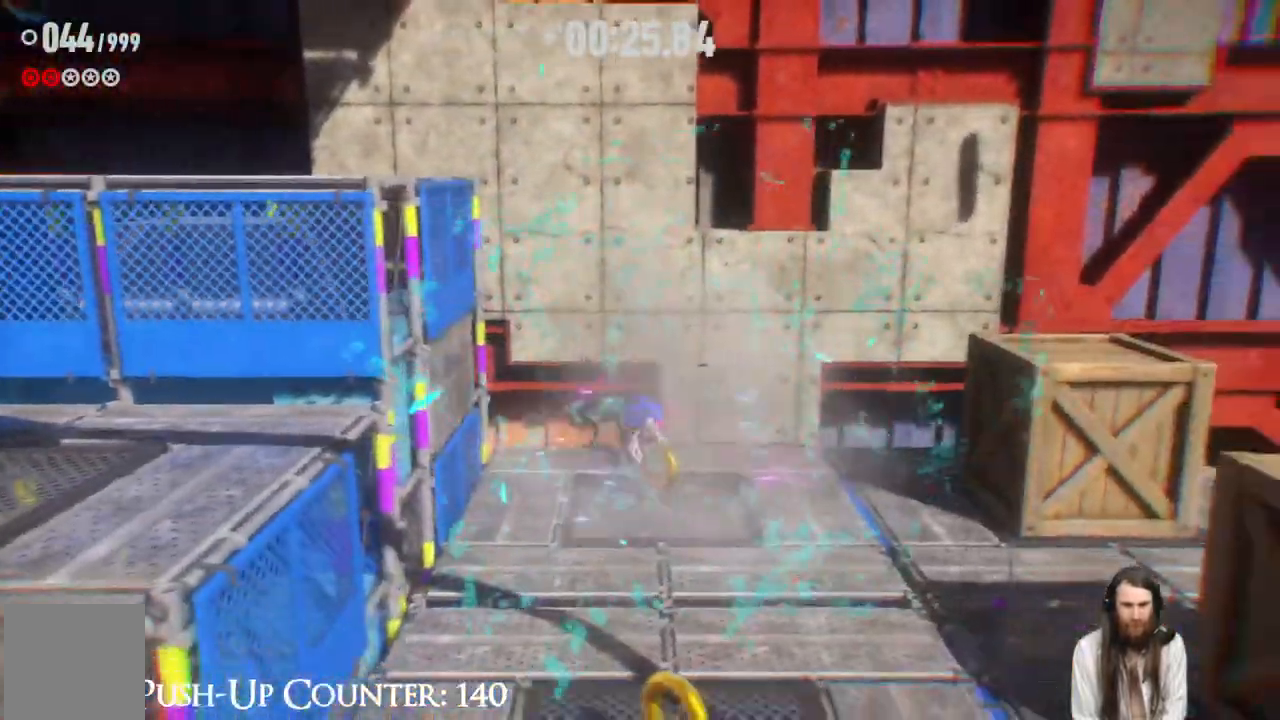
{"dt_ms": 500, "buttons": ["A"], "left_stick": "up-left", "right_stick": "center", "events": [[50, "left_stick", "down-left"], [150, "A", "down"], [283, "left_stick", "up-left"]]}
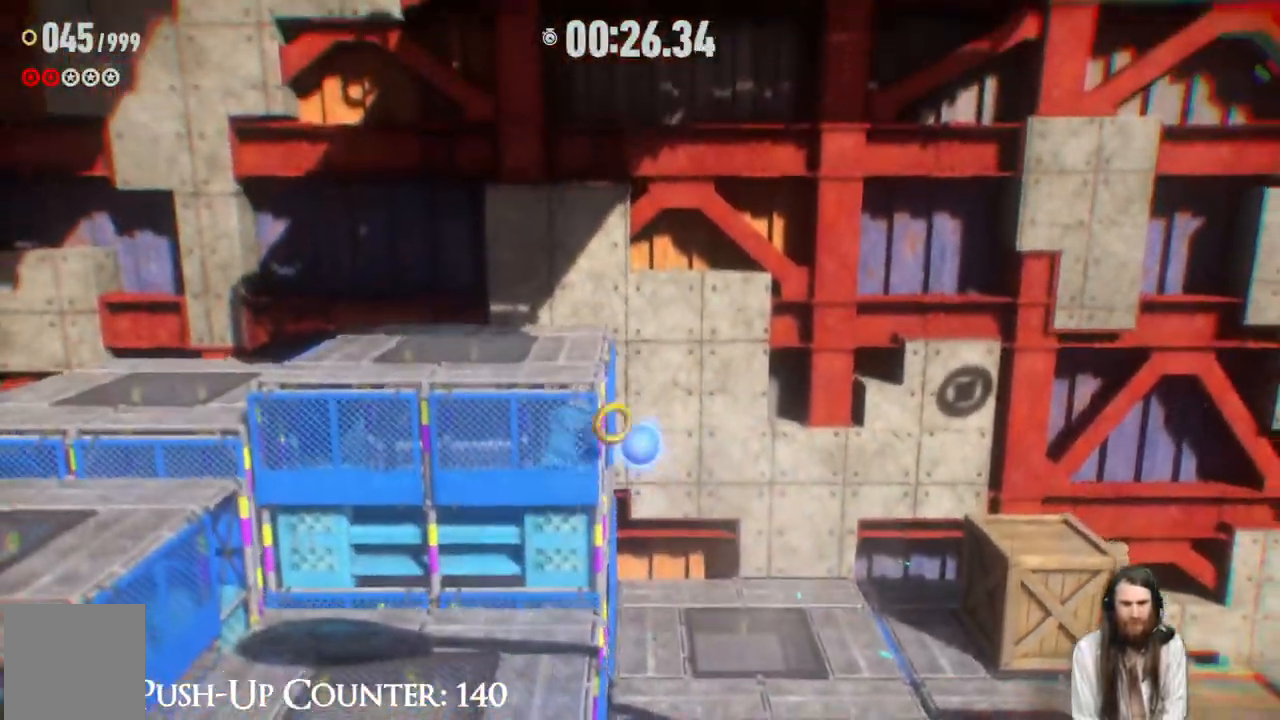
{"dt_ms": 500, "buttons": ["R2"], "left_stick": "down-left", "right_stick": "center", "events": [[317, "left_stick", "down-left"], [433, "A", "up"], [433, "R2", "down"]]}
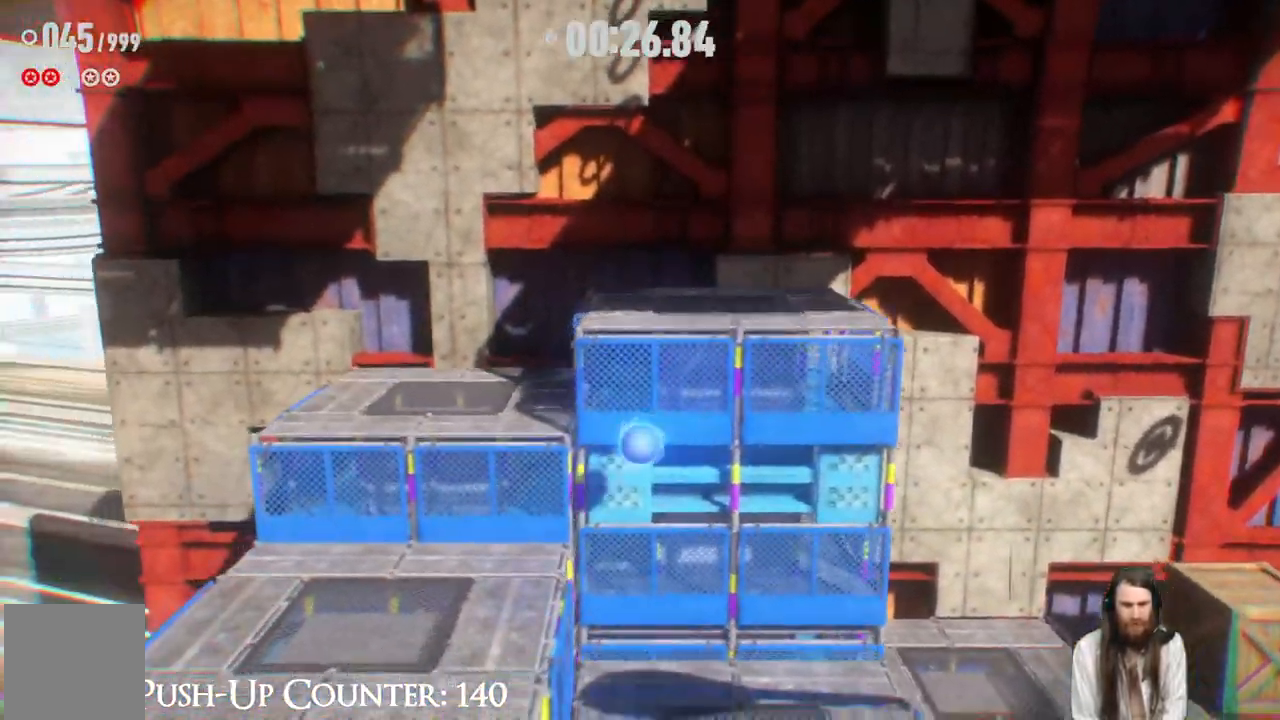
{"dt_ms": 500, "buttons": ["A"], "left_stick": "up", "right_stick": "center", "events": [[17, "R2", "up"], [100, "left_stick", "center"], [300, "A", "down"], [333, "left_stick", "up"]]}
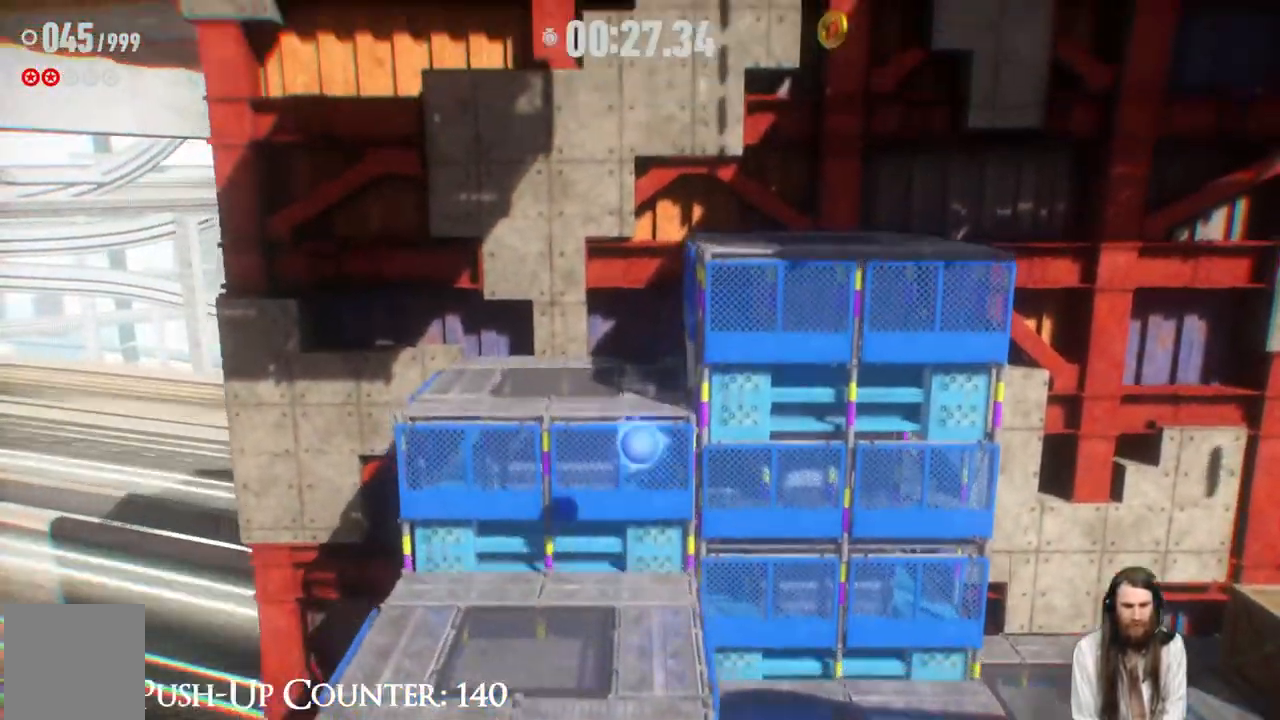
{"dt_ms": 500, "buttons": [], "left_stick": "up-right", "right_stick": "center", "events": [[283, "A", "up"], [300, "left_stick", "up-right"]]}
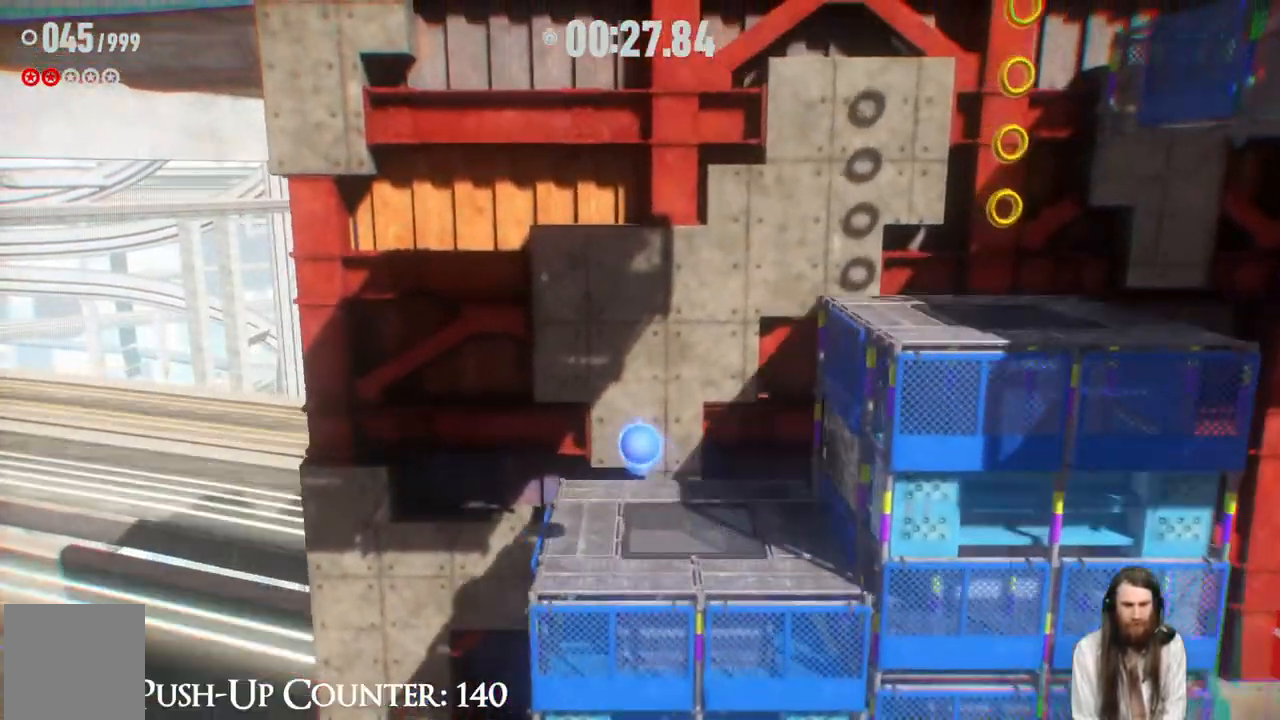
{"dt_ms": 500, "buttons": ["A"], "left_stick": "center", "right_stick": "center", "events": [[217, "left_stick", "right"], [383, "left_stick", "center"], [400, "A", "down"]]}
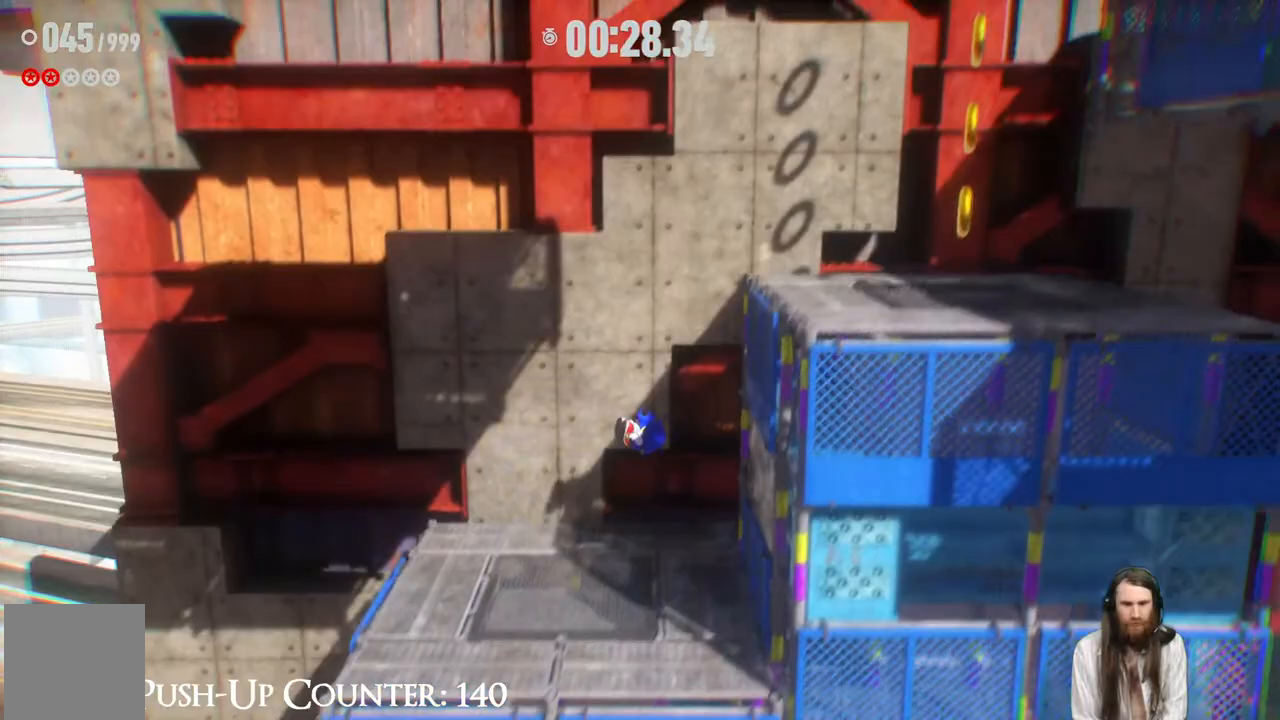
{"dt_ms": 500, "buttons": [], "left_stick": "center", "right_stick": "center", "events": [[150, "left_stick", "right"], [267, "A", "up"], [433, "left_stick", "center"]]}
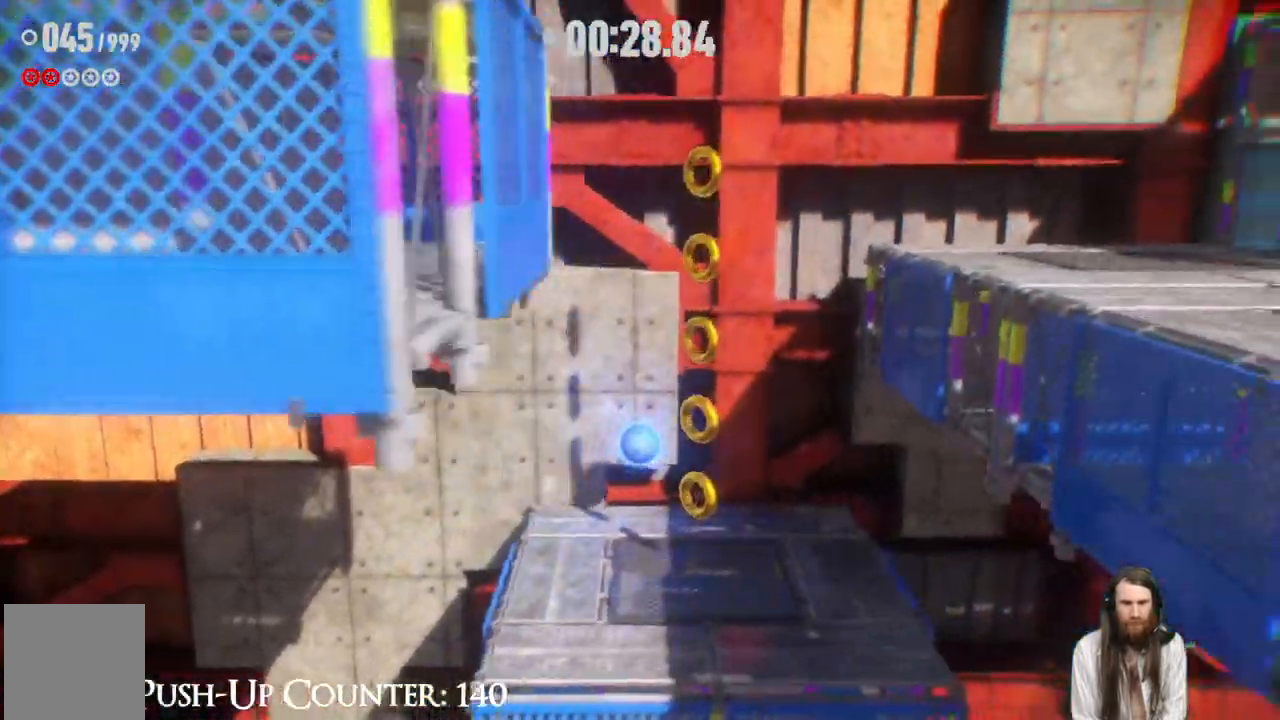
{"dt_ms": 500, "buttons": ["A"], "left_stick": "right", "right_stick": "center", "events": [[367, "A", "down"], [417, "left_stick", "right"]]}
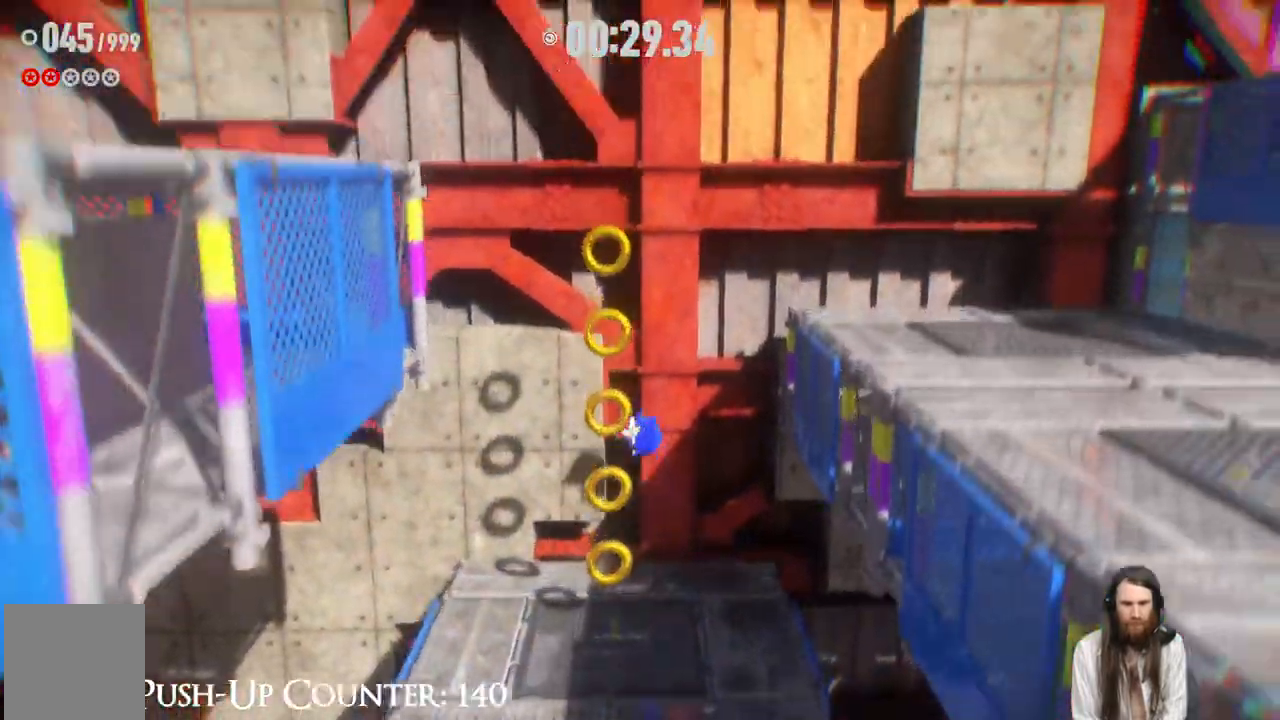
{"dt_ms": 500, "buttons": ["B"], "left_stick": "right", "right_stick": "center", "events": [[117, "left_stick", "center"], [167, "A", "up"], [200, "B", "down"], [233, "left_stick", "right"]]}
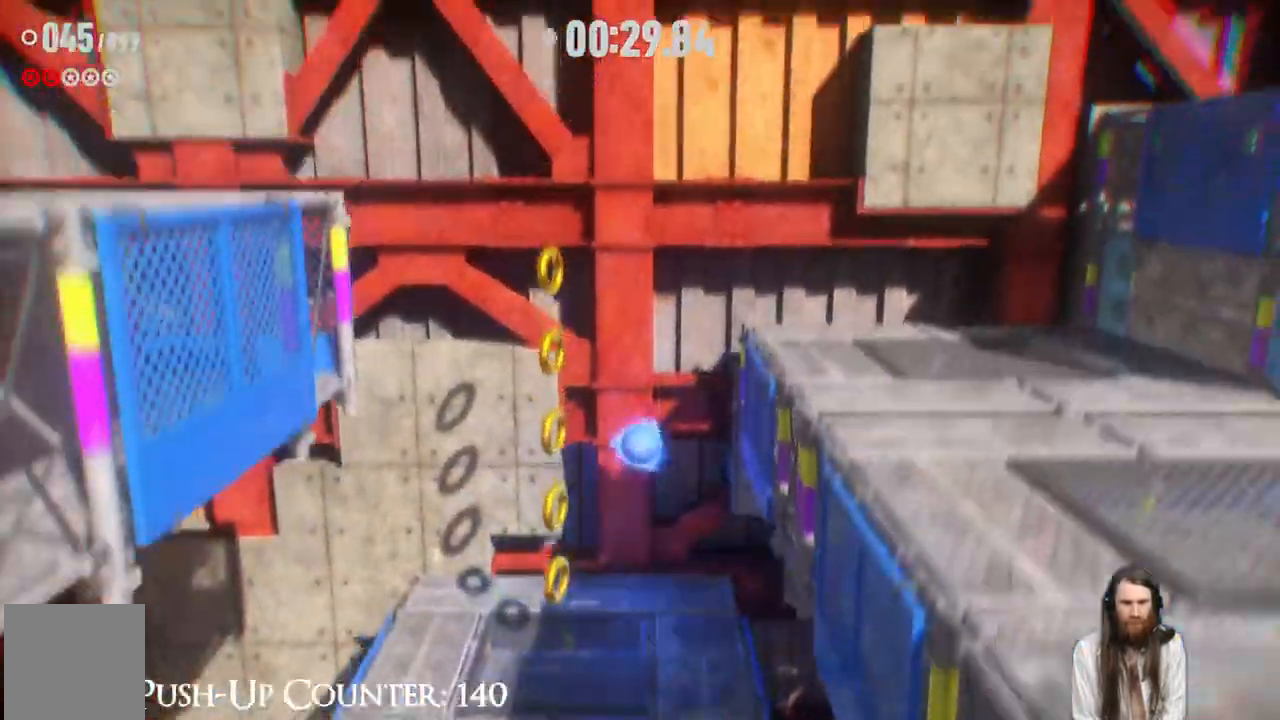
{"dt_ms": 500, "buttons": [], "left_stick": "right", "right_stick": "center", "events": [[83, "A", "down"], [83, "B", "up"], [367, "A", "up"], [417, "A", "down"], [483, "A", "up"]]}
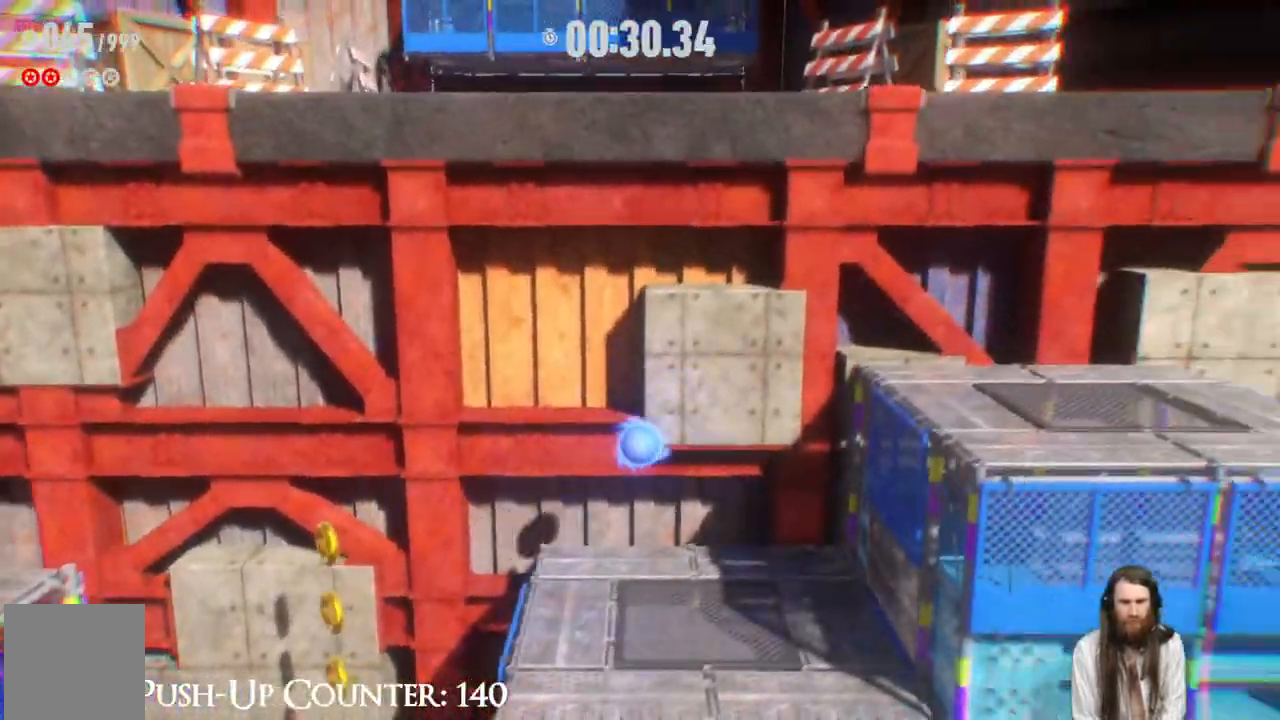
{"dt_ms": 500, "buttons": ["A"], "left_stick": "up-right", "right_stick": "center", "events": [[83, "left_stick", "down"], [117, "R2", "down"], [233, "R2", "up"], [300, "left_stick", "right"], [350, "A", "down"], [350, "left_stick", "up-right"]]}
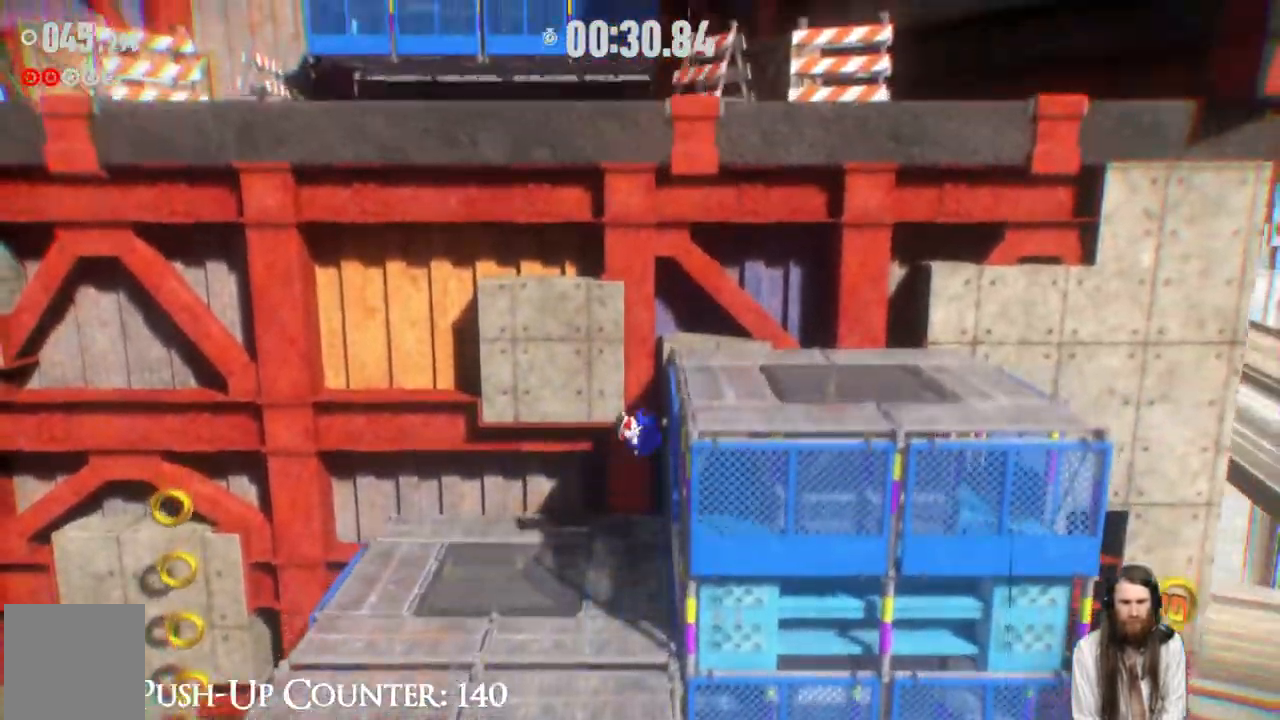
{"dt_ms": 500, "buttons": [], "left_stick": "left", "right_stick": "center", "events": [[133, "left_stick", "right"], [333, "A", "up"], [333, "left_stick", "center"], [417, "left_stick", "left"]]}
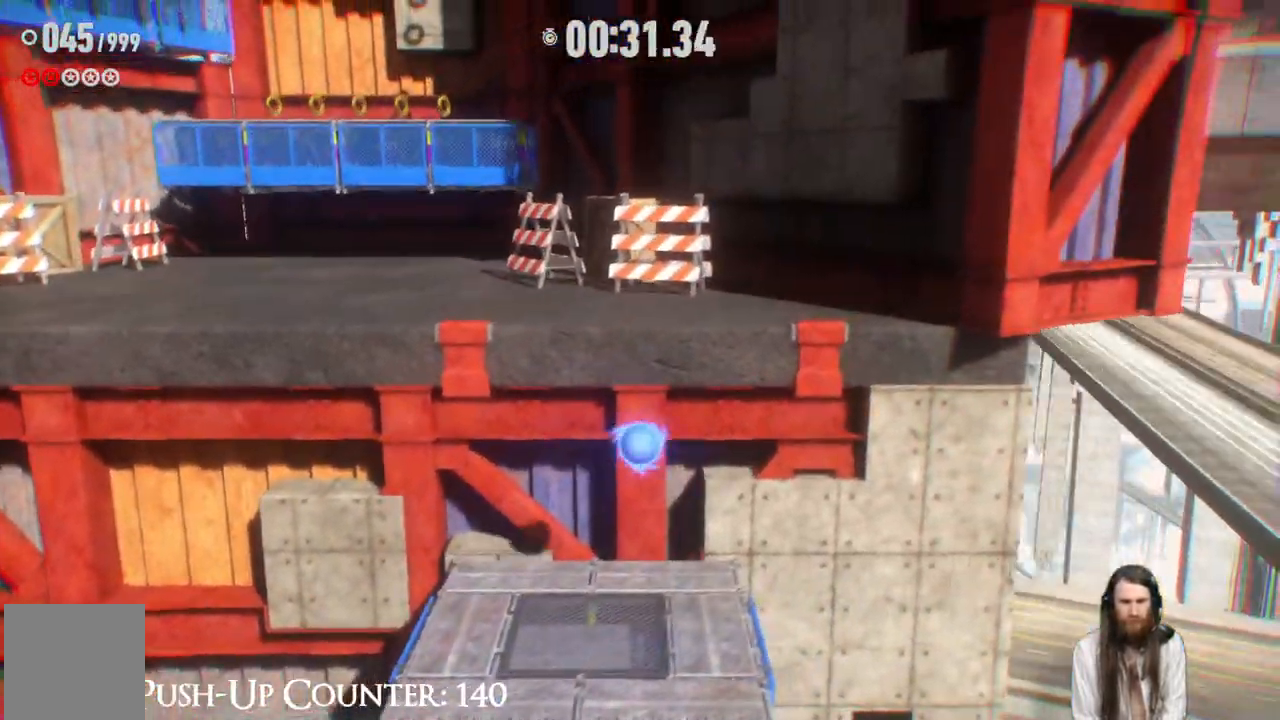
{"dt_ms": 500, "buttons": [], "left_stick": "up-left", "right_stick": "down", "events": [[17, "left_stick", "down-left"], [400, "left_stick", "up-left"], [433, "right_stick", "down"]]}
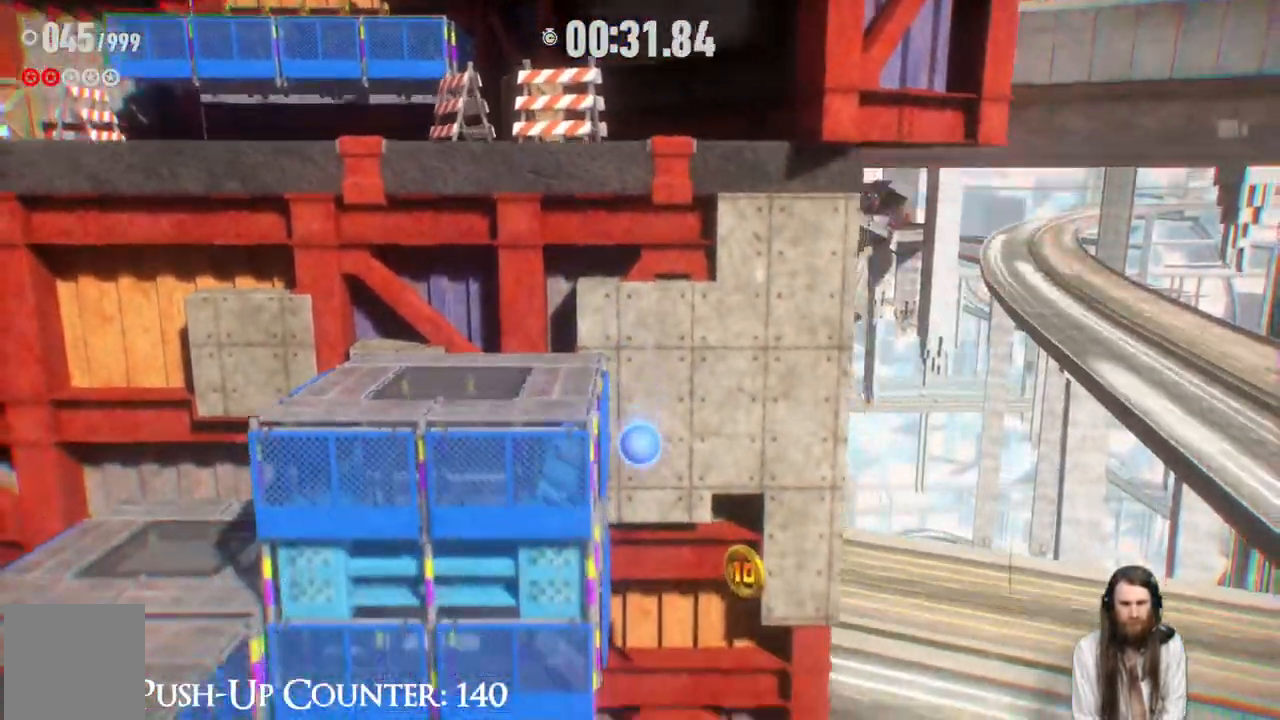
{"dt_ms": 500, "buttons": ["A"], "left_stick": "up-left", "right_stick": "center", "events": [[100, "right_stick", "center"], [217, "A", "down"]]}
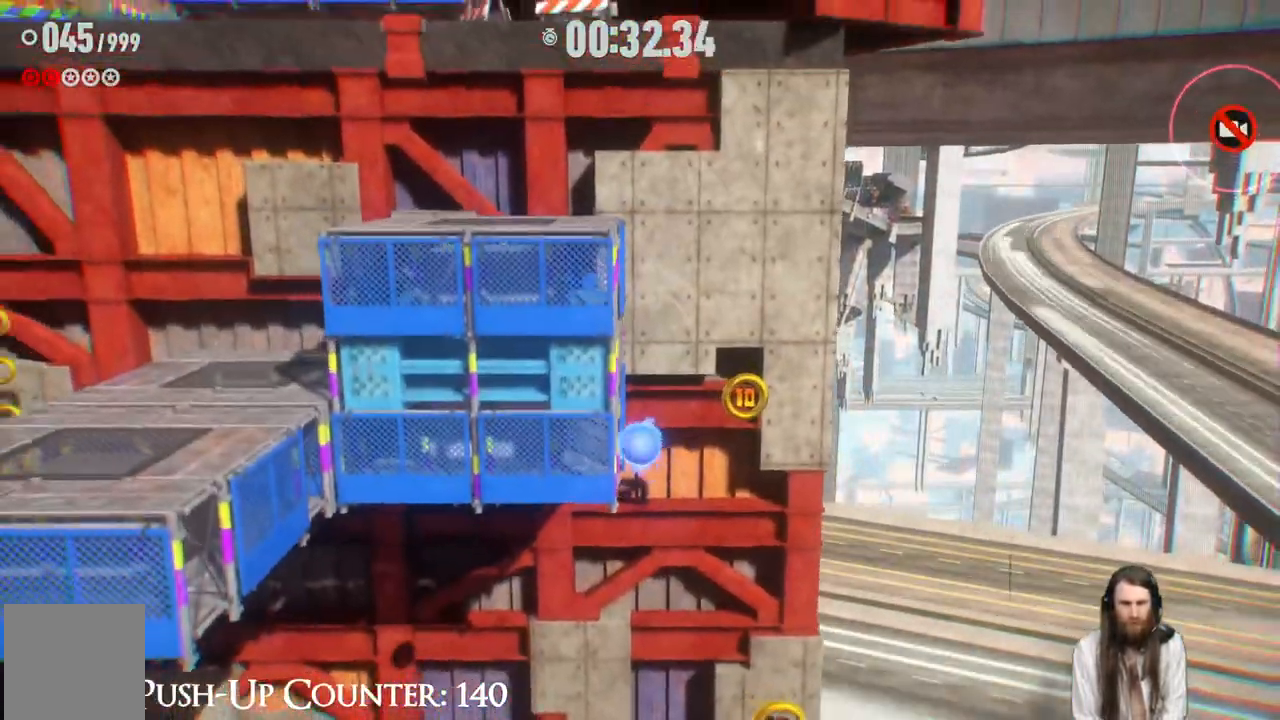
{"dt_ms": 500, "buttons": ["R2"], "left_stick": "up-left", "right_stick": "center", "events": [[150, "R2", "down"], [150, "left_stick", "up"], [183, "A", "up"], [467, "left_stick", "up-left"]]}
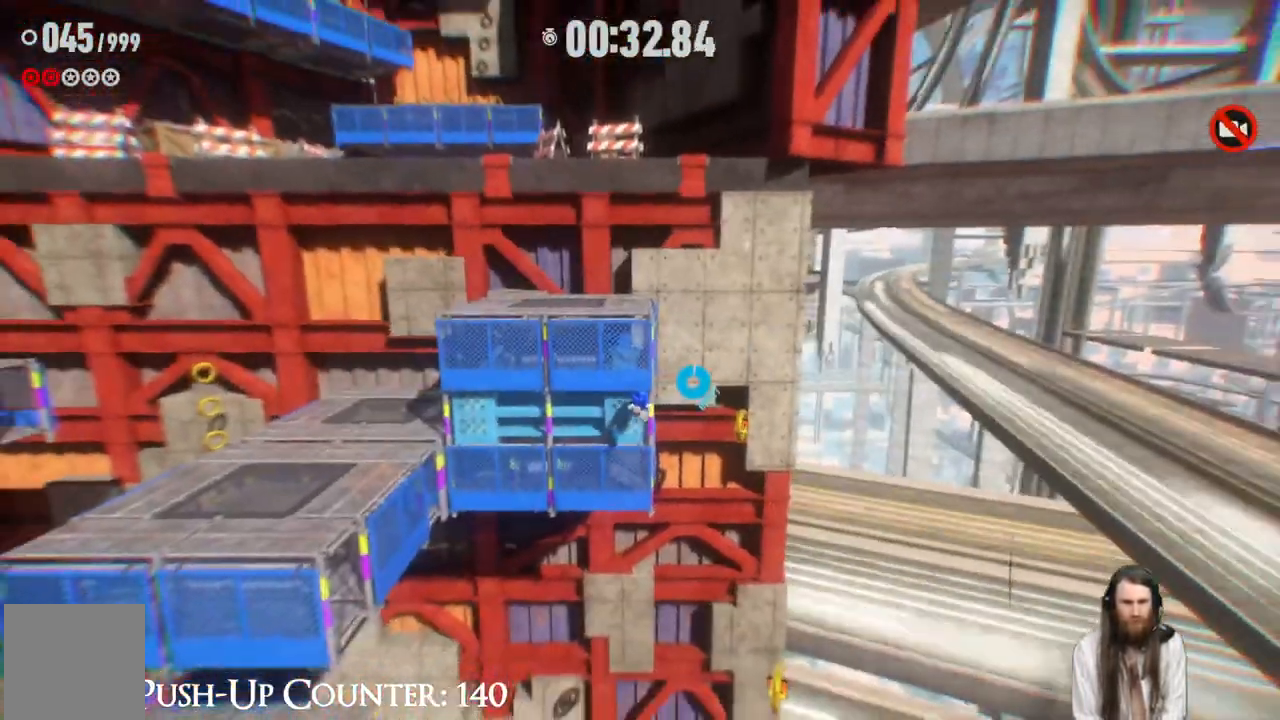
{"dt_ms": 500, "buttons": [], "left_stick": "up", "right_stick": "center", "events": [[200, "left_stick", "left"], [267, "right_stick", "down"], [283, "R2", "up"], [317, "left_stick", "up-left"], [400, "right_stick", "center"], [483, "left_stick", "up"]]}
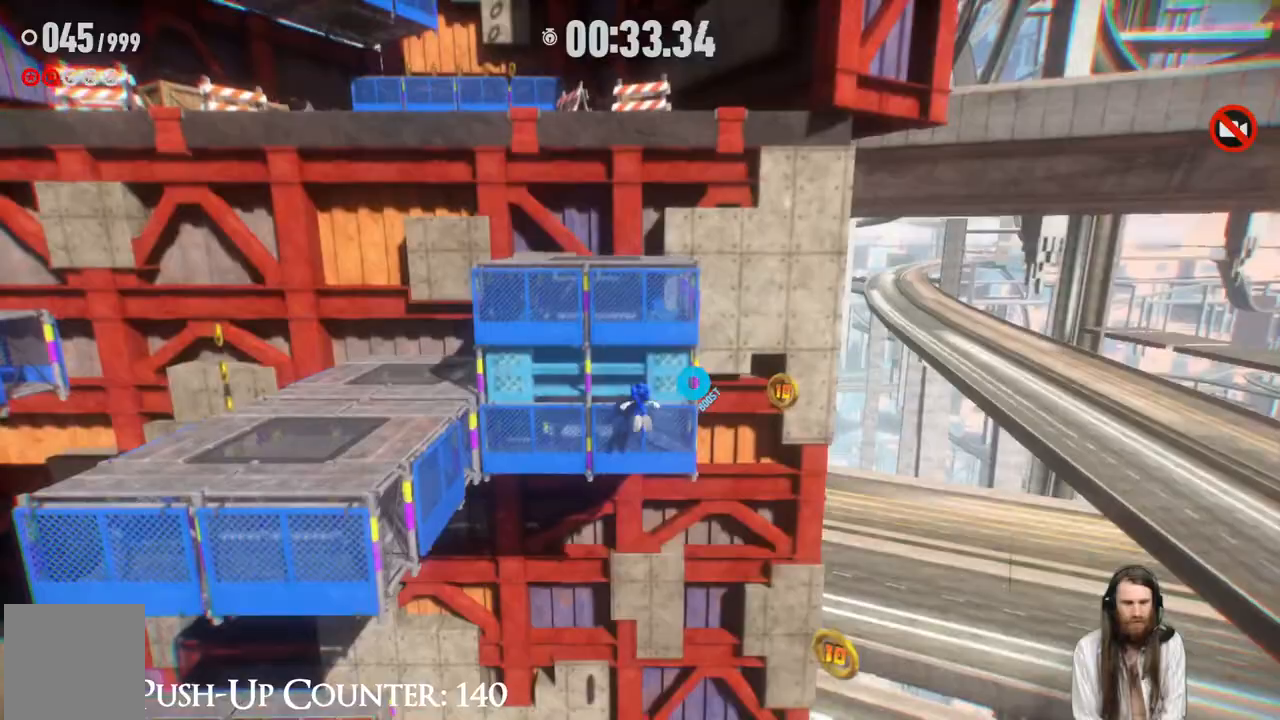
{"dt_ms": 500, "buttons": [], "left_stick": "left", "right_stick": "down-left", "events": [[50, "A", "down"], [283, "A", "up"], [417, "left_stick", "left"], [483, "right_stick", "down-left"]]}
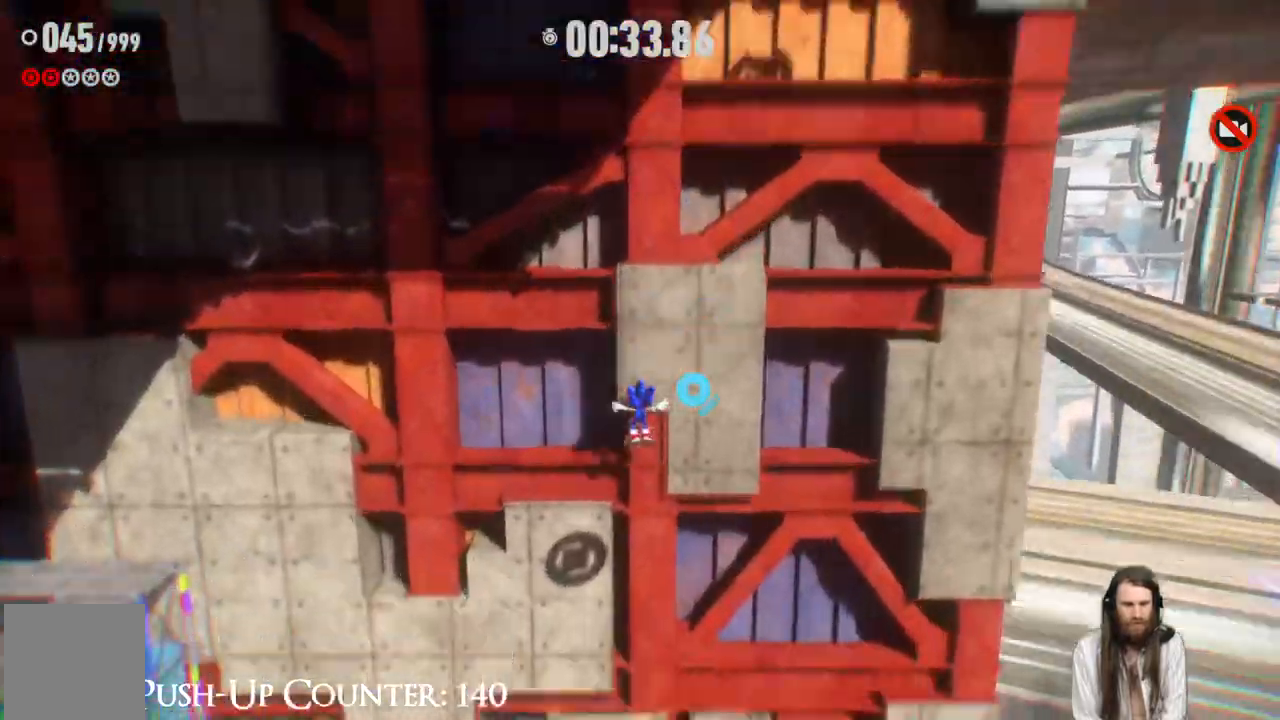
{"dt_ms": 500, "buttons": [], "left_stick": "center", "right_stick": "center", "events": [[183, "right_stick", "center"], [367, "left_stick", "center"]]}
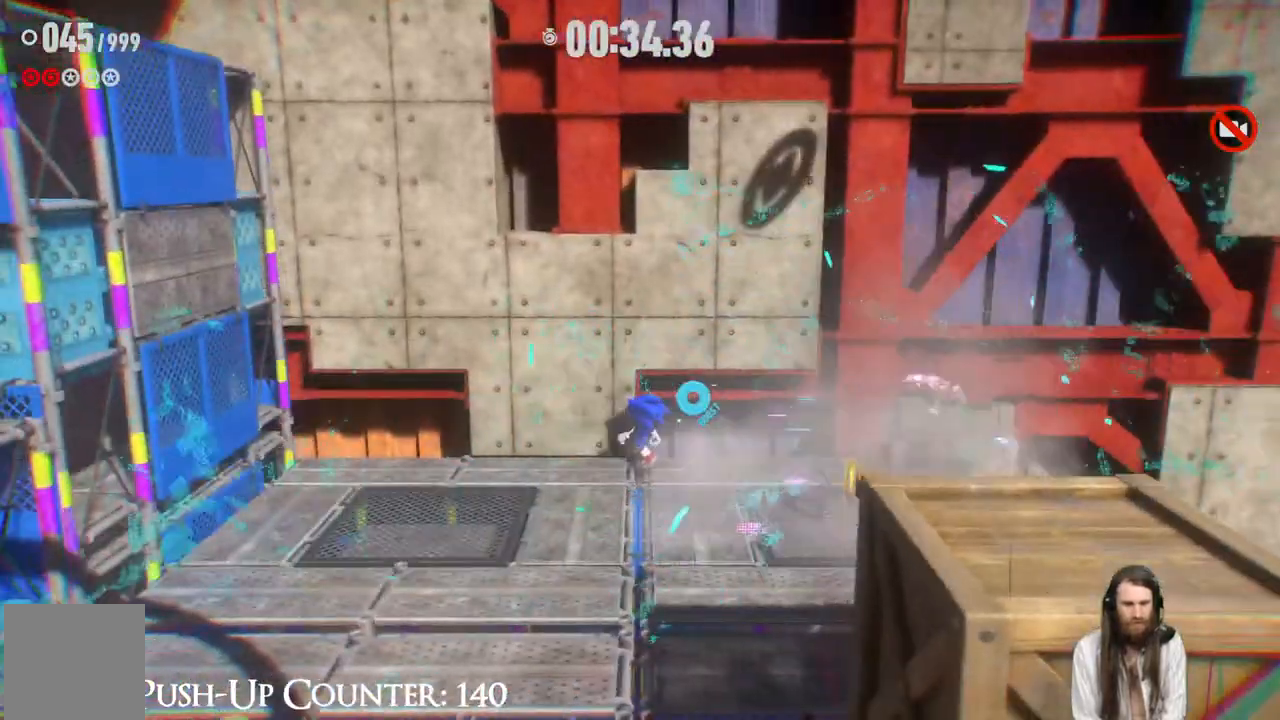
{"dt_ms": 500, "buttons": [], "left_stick": "down-right", "right_stick": "center", "events": [[167, "left_stick", "left"], [267, "left_stick", "down"], [417, "left_stick", "down-right"]]}